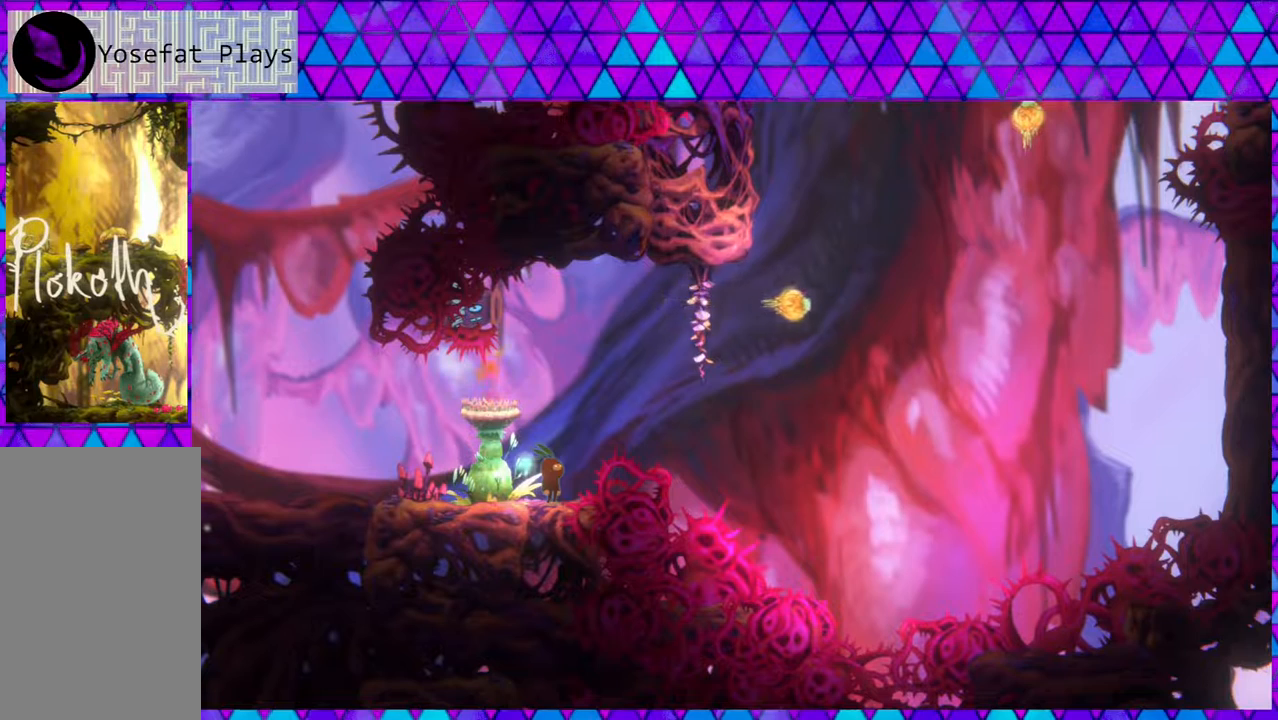
Gameplay with a controller (Nintendo layout); each line is a JSON object with the inputs held at the frame after it. "events" lists button and stick changes between this image and that frame as [ms after this image, input, new state], when the widget could be followed in between. Not read: L3 R3.
{"buttons": [], "left_stick": "center", "right_stick": "center", "events": []}
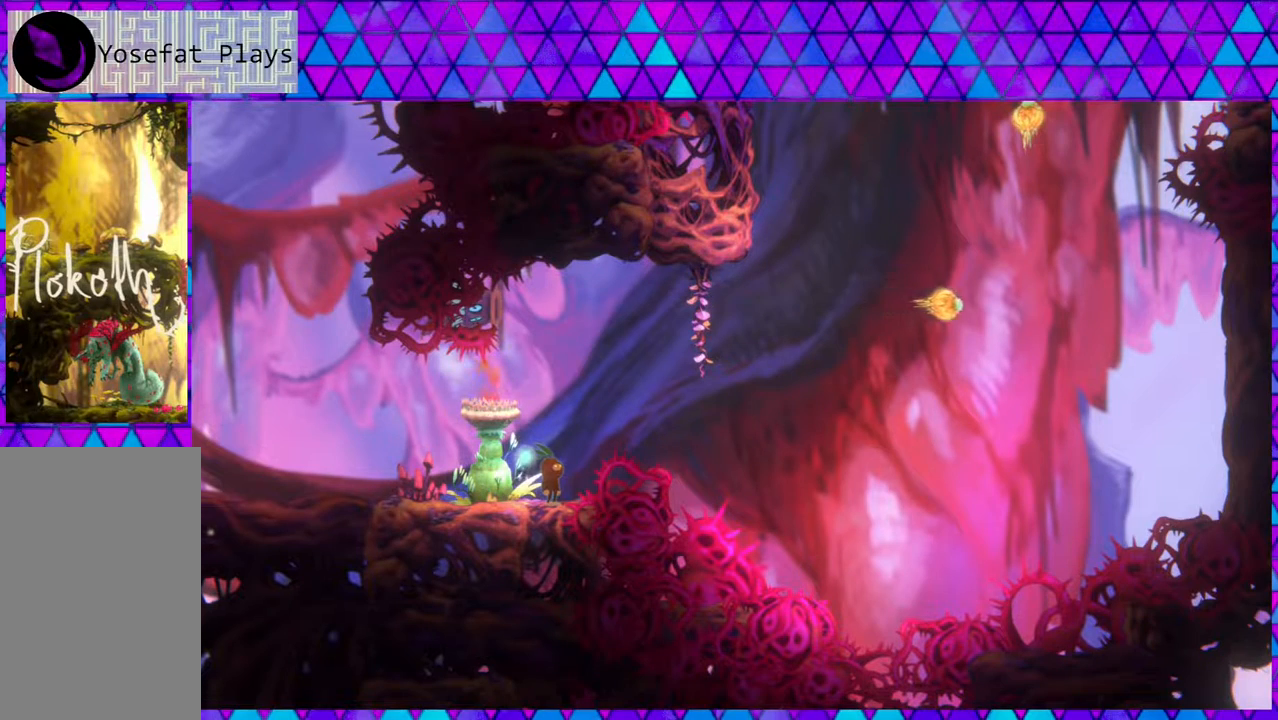
{"buttons": [], "left_stick": "center", "right_stick": "center", "events": []}
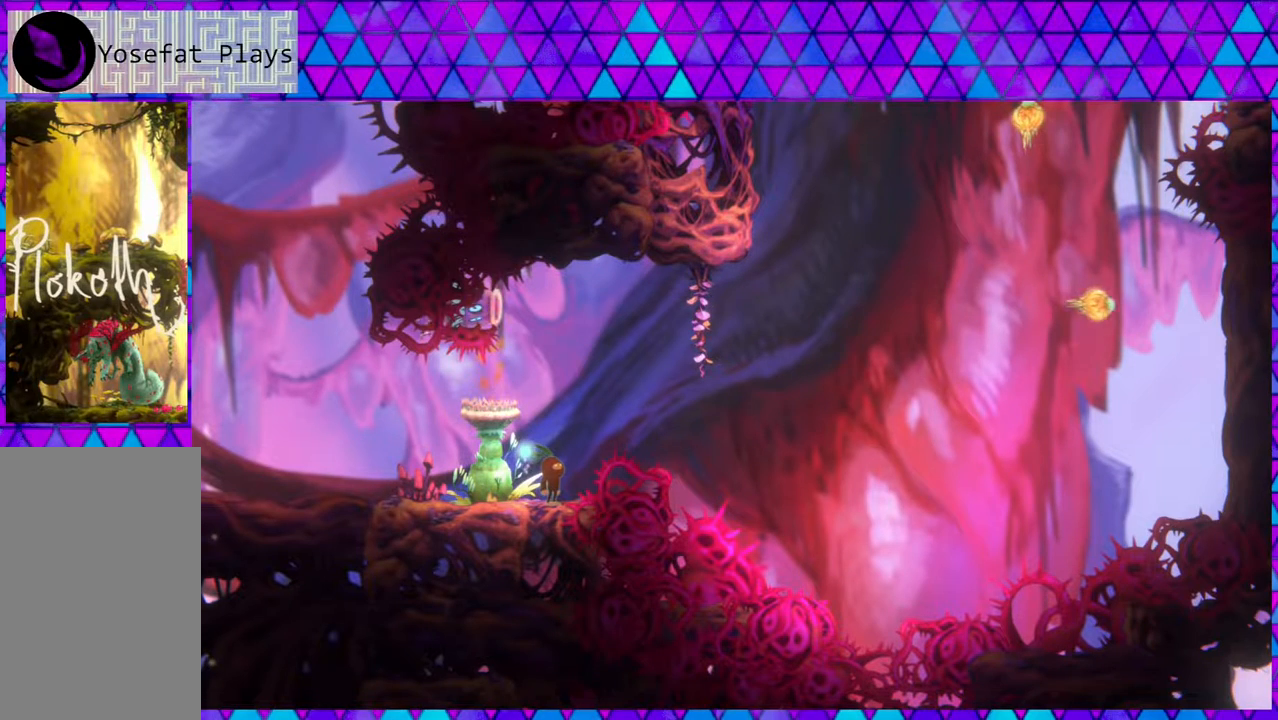
{"buttons": [], "left_stick": "center", "right_stick": "center", "events": []}
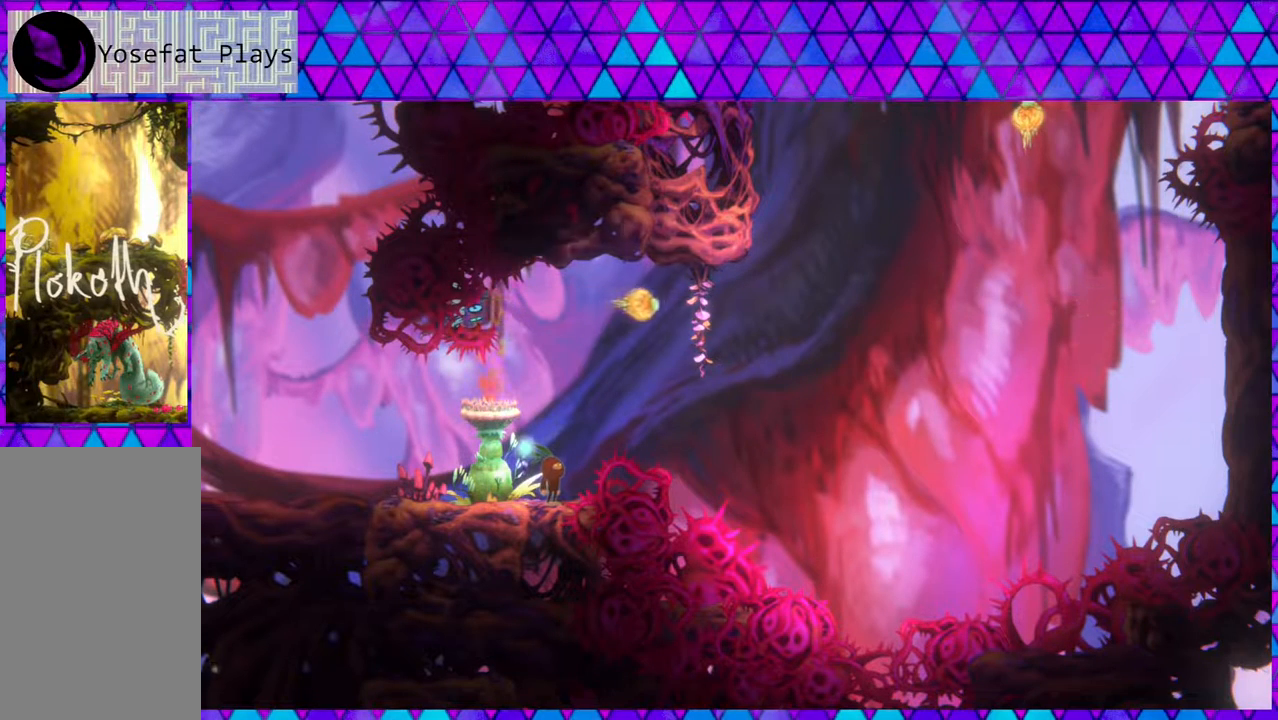
{"buttons": [], "left_stick": "center", "right_stick": "center", "events": []}
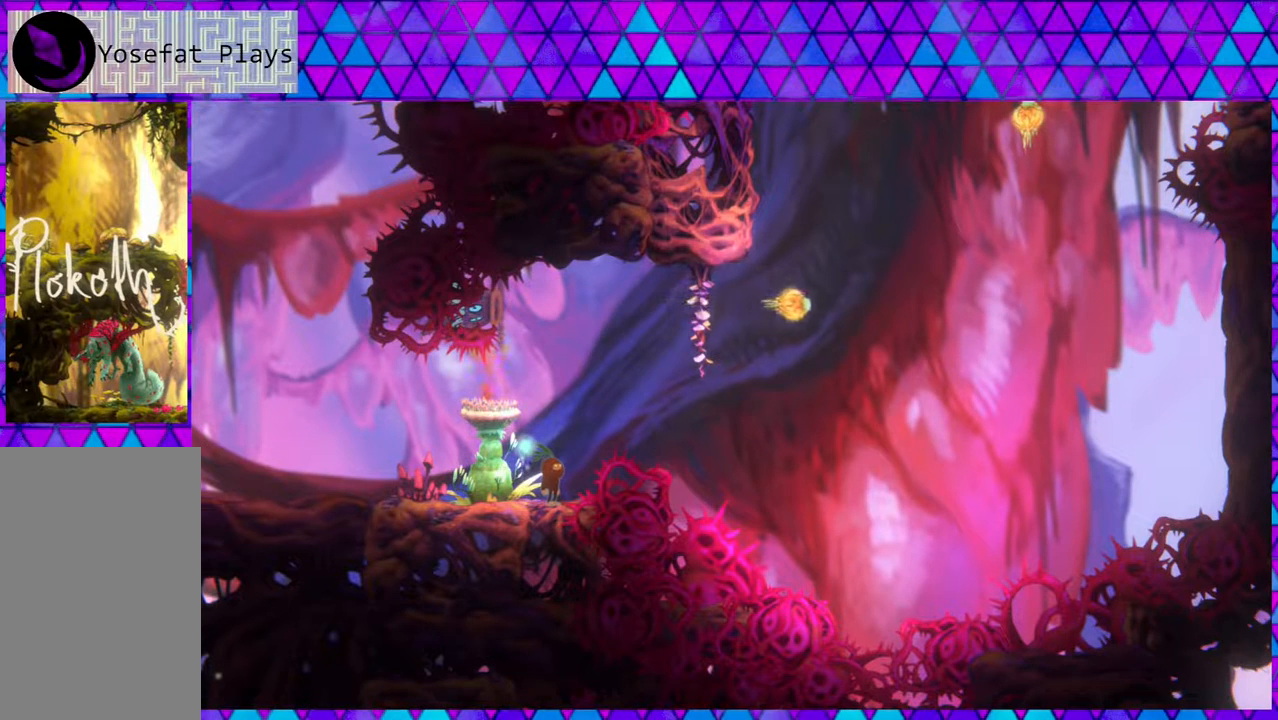
{"buttons": [], "left_stick": "center", "right_stick": "center", "events": [[183, "DPAD_LEFT", "down"], [250, "DPAD_LEFT", "up"]]}
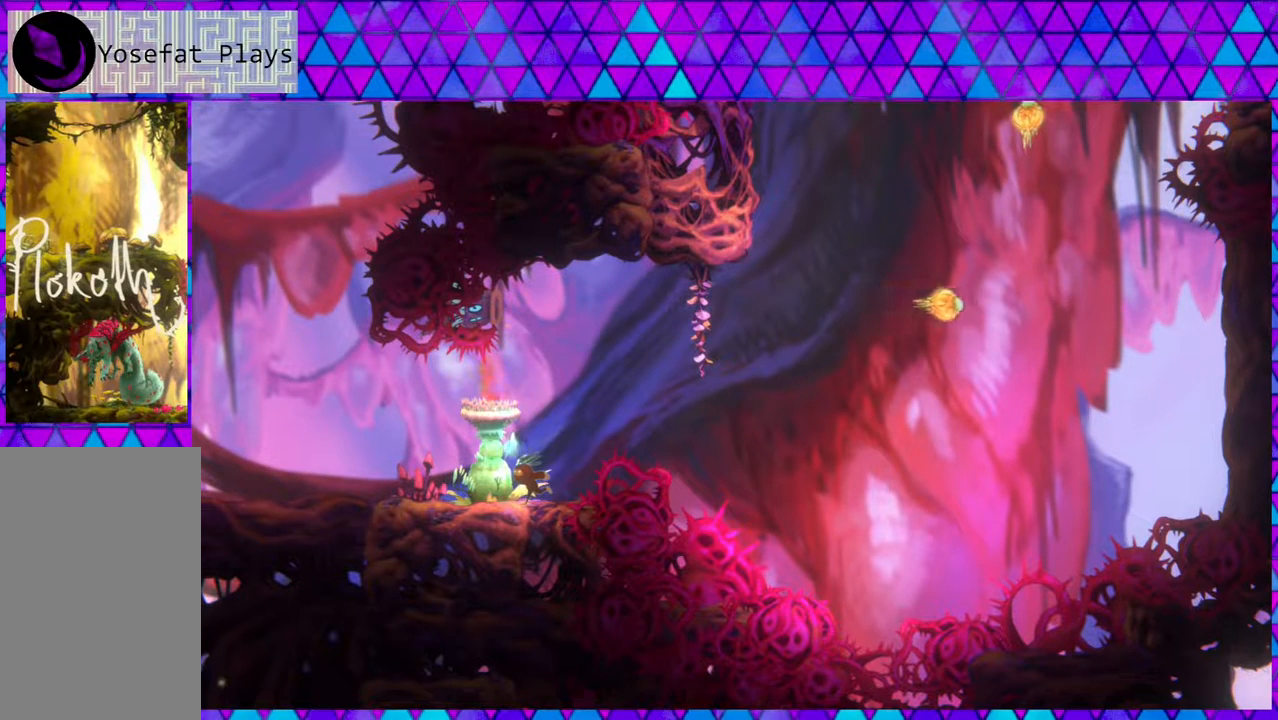
{"buttons": ["B", "DPAD_UP", "DPAD_RIGHT"], "left_stick": "center", "right_stick": "center", "events": [[100, "B", "down"], [150, "DPAD_RIGHT", "down"], [467, "DPAD_UP", "down"]]}
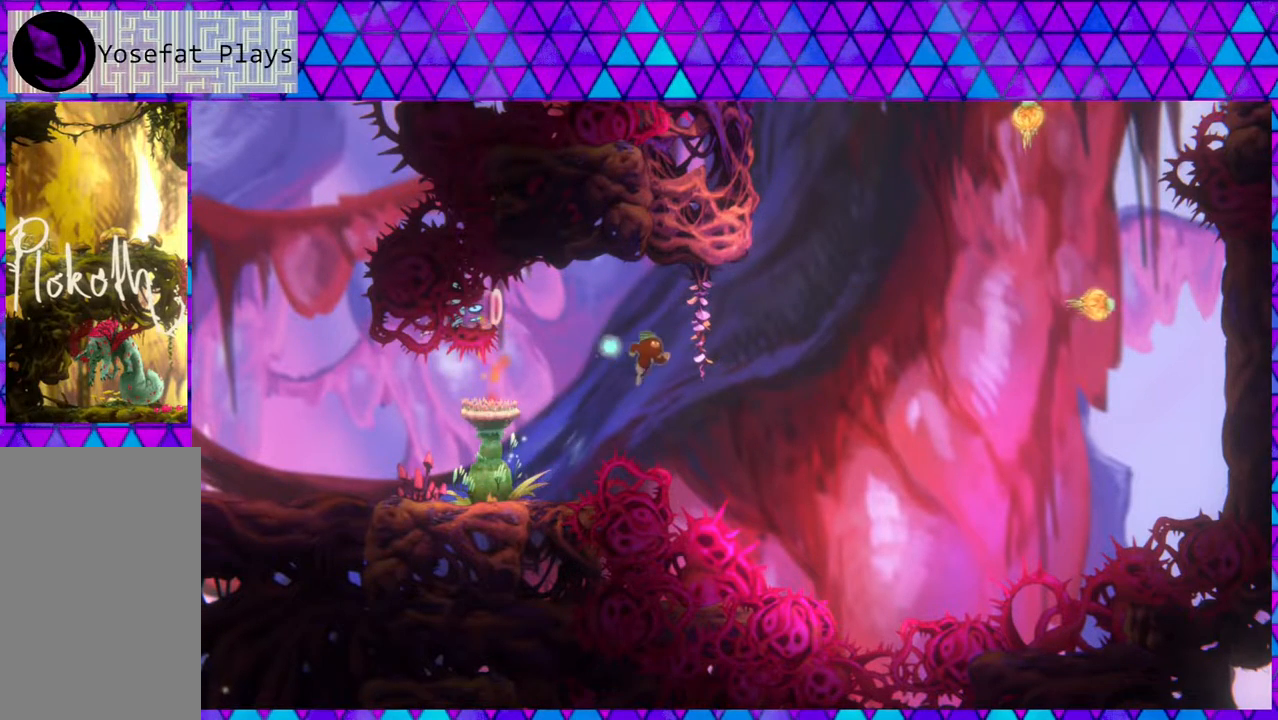
{"buttons": ["Y", "DPAD_UP"], "left_stick": "center", "right_stick": "center", "events": [[83, "B", "up"], [283, "DPAD_RIGHT", "up"], [283, "Y", "down"]]}
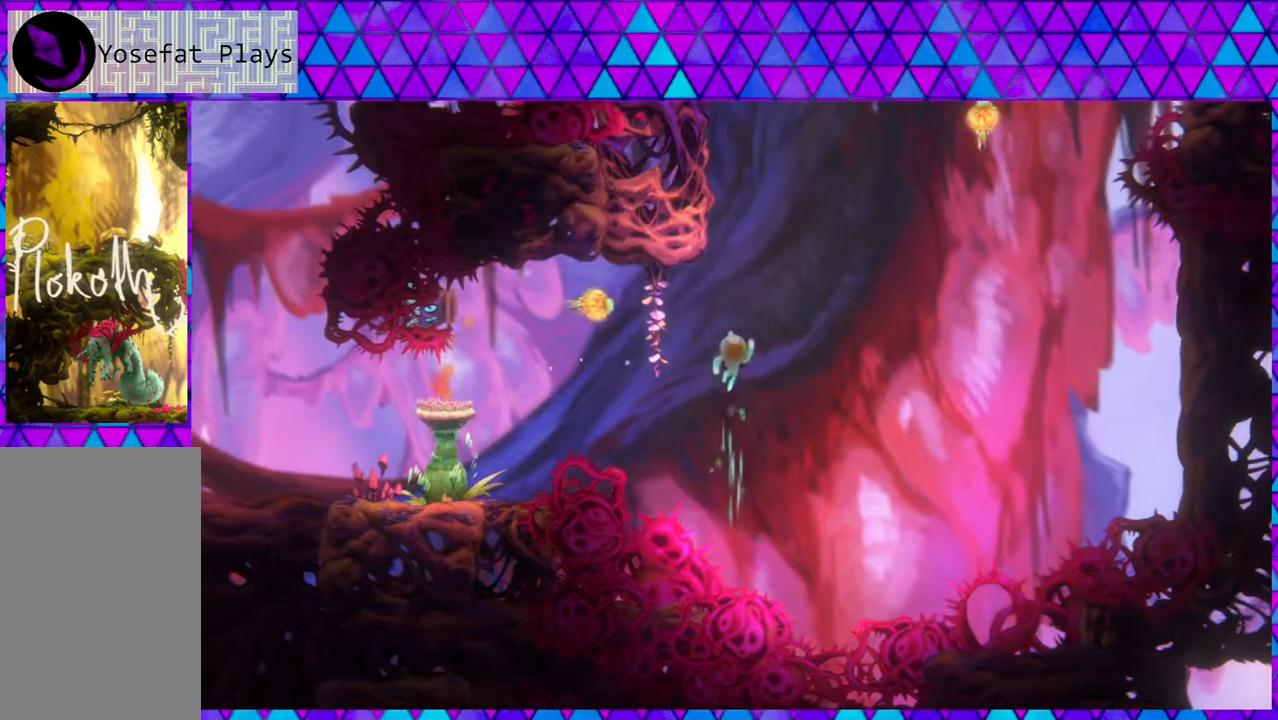
{"buttons": ["Y", "DPAD_UP"], "left_stick": "center", "right_stick": "center", "events": [[50, "Y", "up"], [317, "Y", "down"]]}
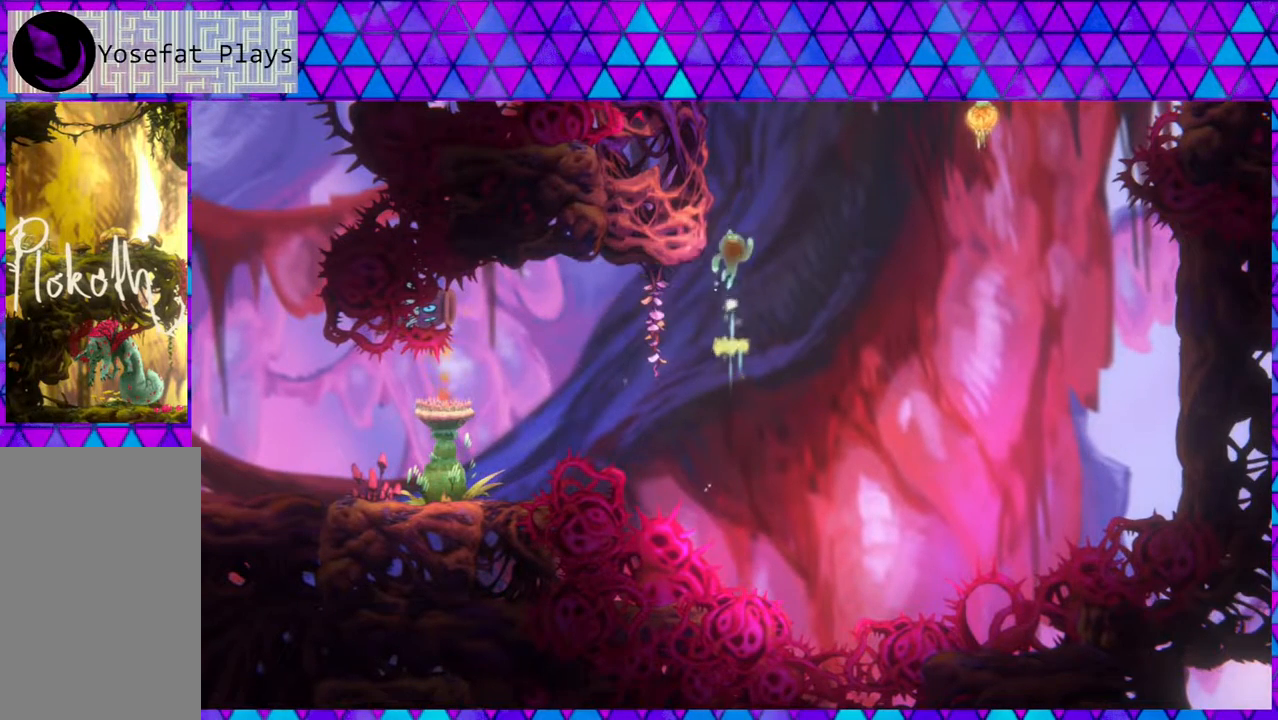
{"buttons": ["B", "DPAD_RIGHT"], "left_stick": "center", "right_stick": "center", "events": [[200, "DPAD_LEFT", "down"], [333, "Y", "up"], [467, "B", "down"], [467, "DPAD_LEFT", "up"], [467, "DPAD_RIGHT", "down"], [467, "DPAD_UP", "up"]]}
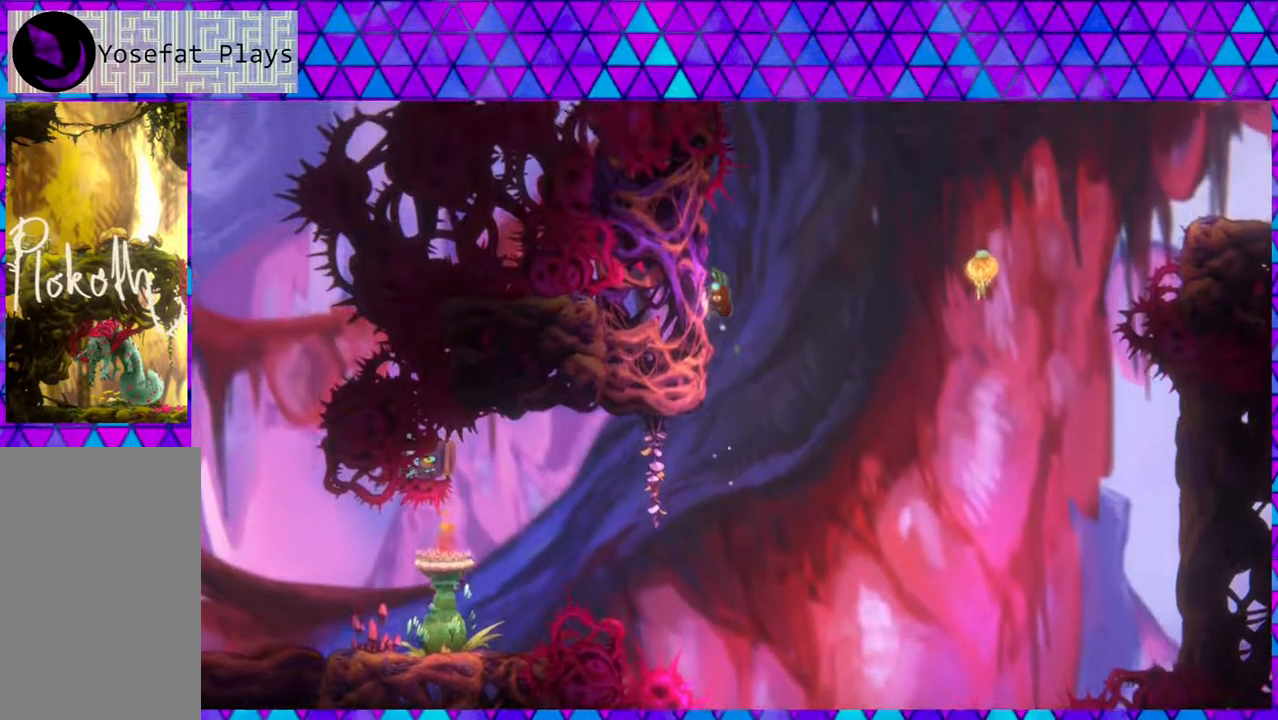
{"buttons": ["DPAD_UP", "DPAD_RIGHT"], "left_stick": "center", "right_stick": "center", "events": [[383, "B", "up"], [450, "DPAD_UP", "down"]]}
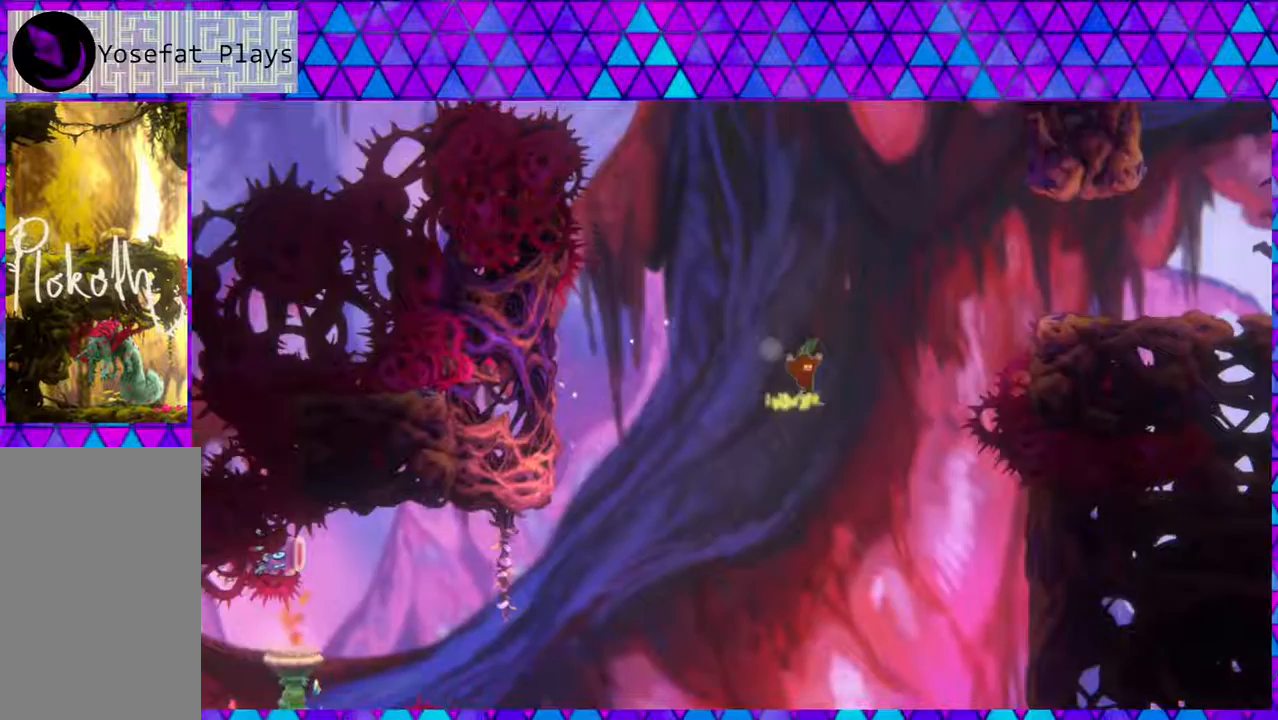
{"buttons": ["Y", "DPAD_UP", "DPAD_RIGHT"], "left_stick": "center", "right_stick": "center", "events": [[17, "Y", "down"]]}
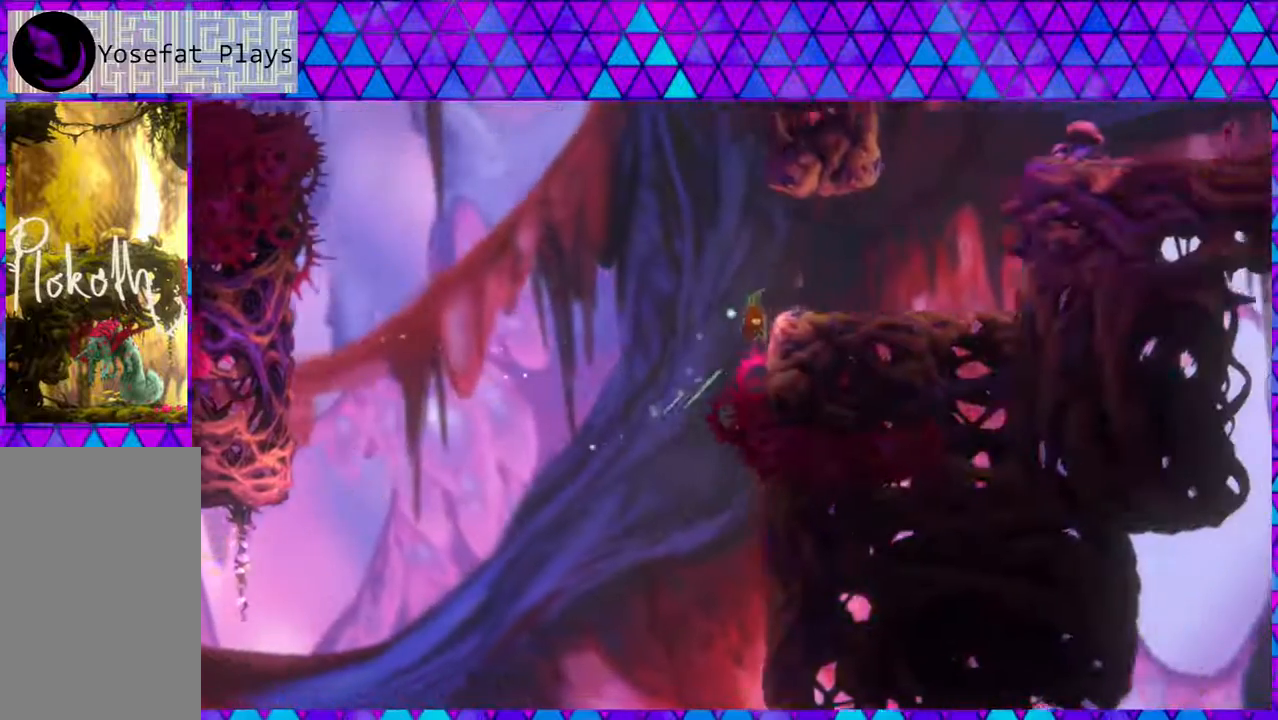
{"buttons": ["B", "DPAD_RIGHT"], "left_stick": "center", "right_stick": "center", "events": [[133, "Y", "up"], [250, "B", "down"], [500, "DPAD_UP", "up"]]}
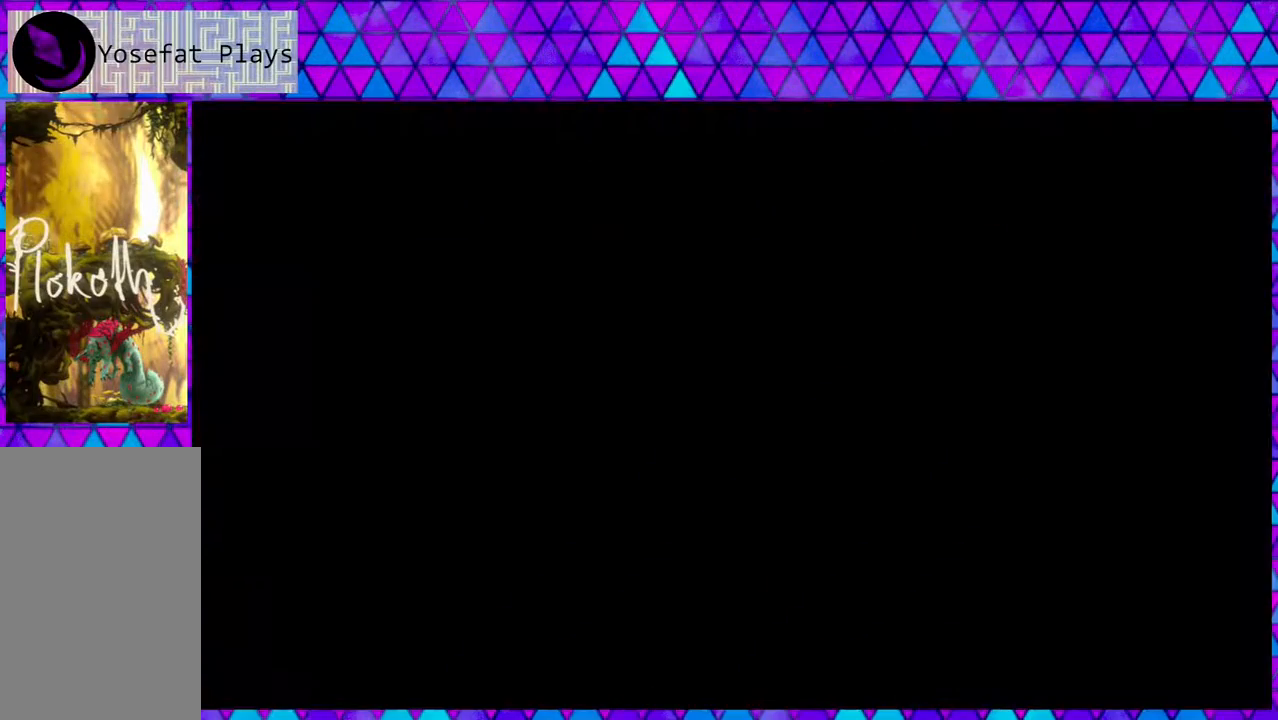
{"buttons": [], "left_stick": "center", "right_stick": "center", "events": [[67, "B", "up"], [67, "DPAD_RIGHT", "up"]]}
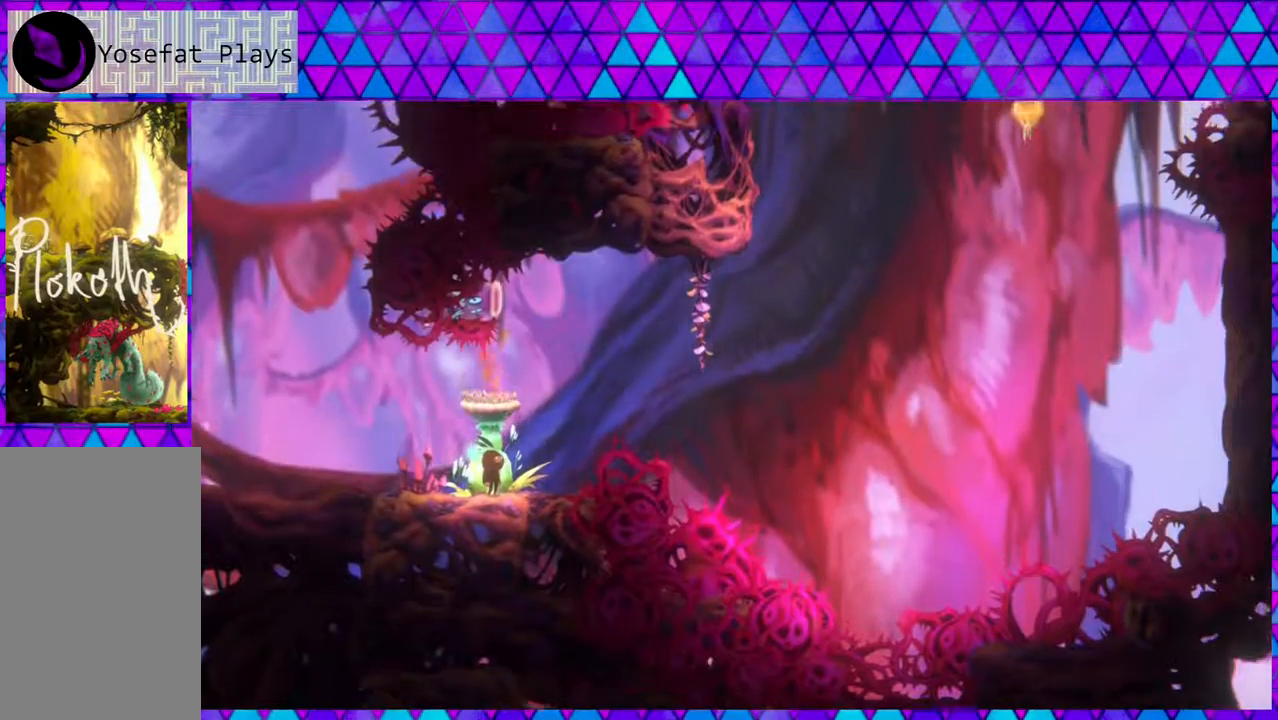
{"buttons": ["B", "DPAD_RIGHT"], "left_stick": "center", "right_stick": "center", "events": [[200, "DPAD_RIGHT", "down"], [300, "B", "down"]]}
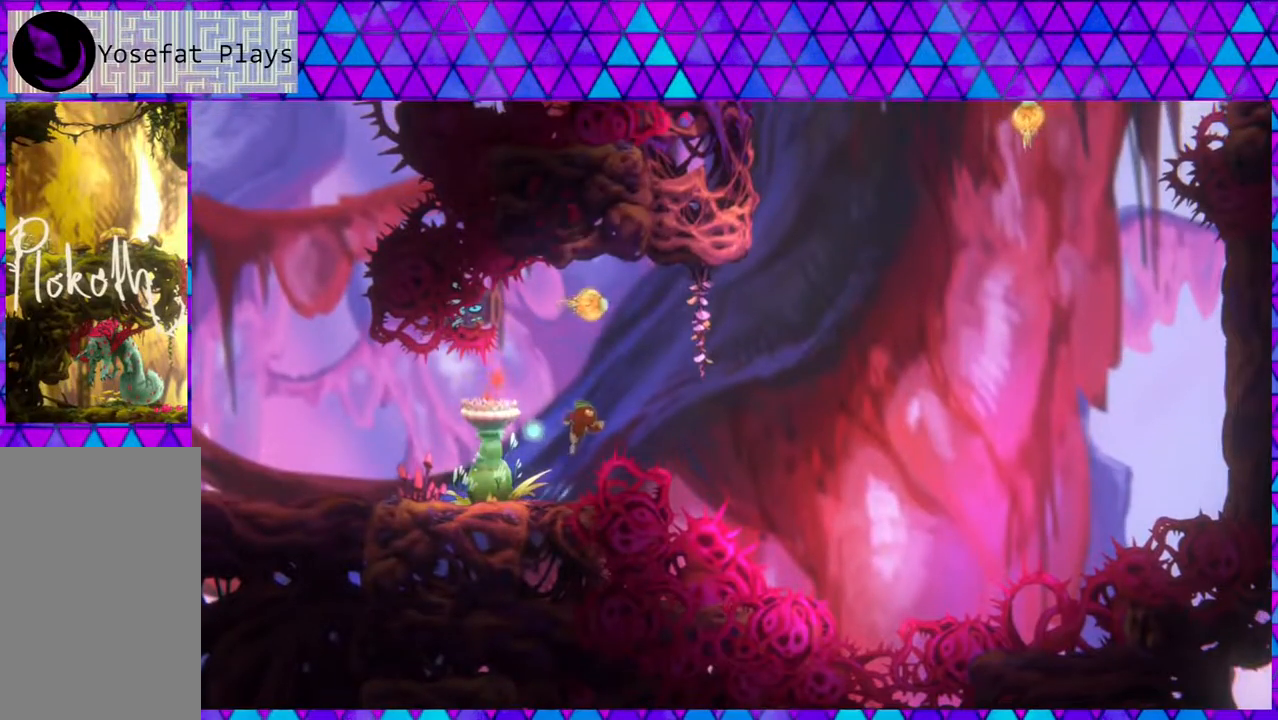
{"buttons": ["Y", "DPAD_UP"], "left_stick": "center", "right_stick": "center", "events": [[17, "DPAD_UP", "down"], [317, "B", "up"], [383, "DPAD_RIGHT", "up"], [383, "Y", "down"]]}
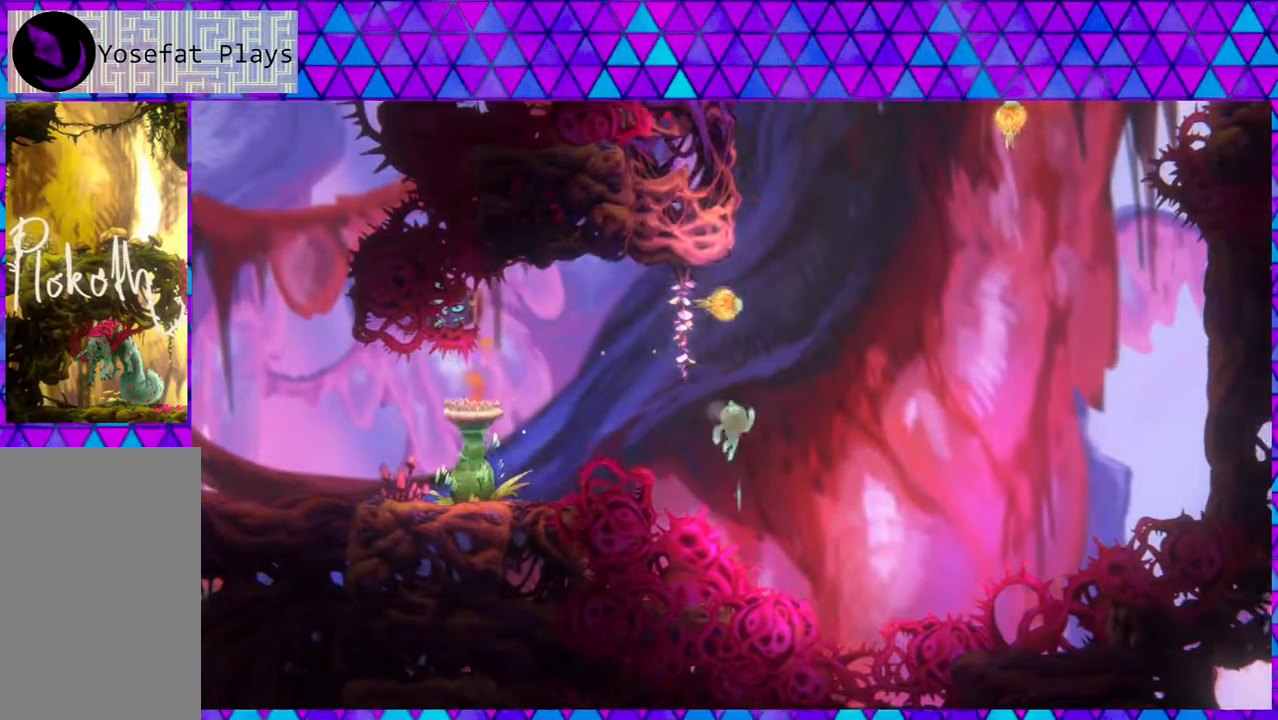
{"buttons": ["DPAD_UP", "DPAD_LEFT"], "left_stick": "center", "right_stick": "center", "events": [[83, "DPAD_RIGHT", "down"], [150, "DPAD_RIGHT", "up"], [383, "DPAD_LEFT", "down"], [467, "Y", "up"]]}
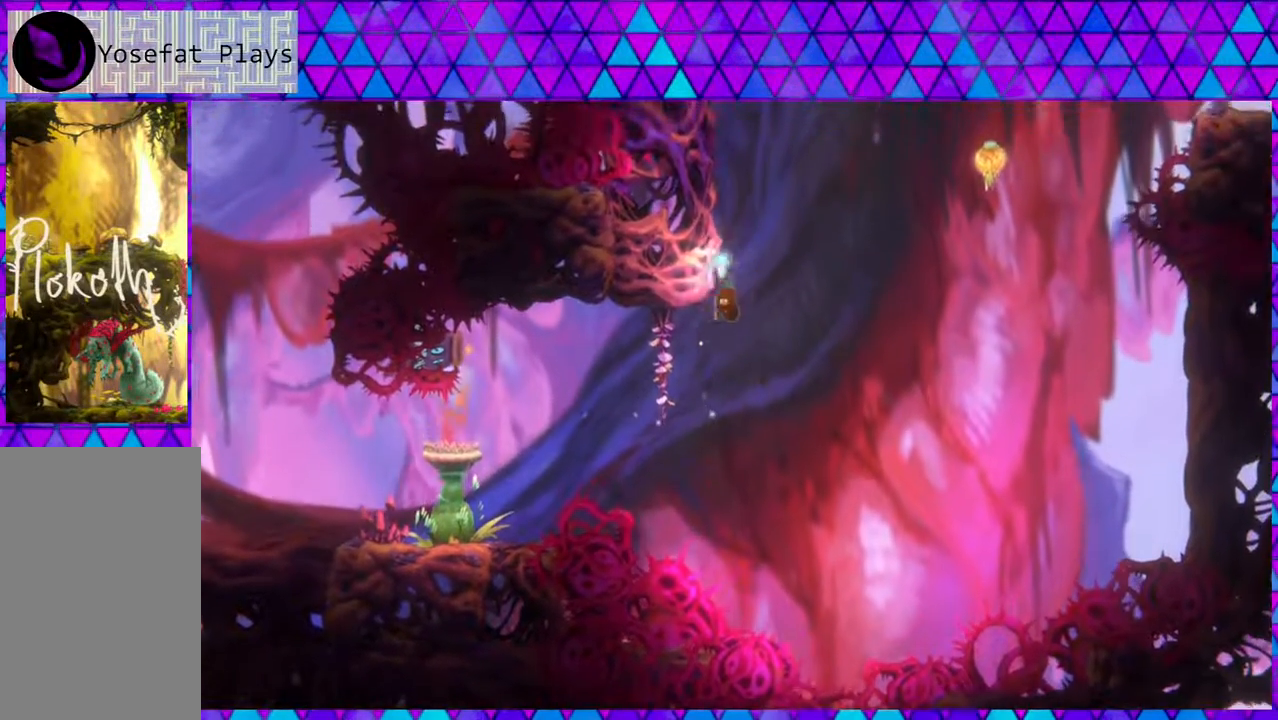
{"buttons": ["DPAD_LEFT"], "left_stick": "center", "right_stick": "center", "events": [[17, "B", "down"], [433, "DPAD_UP", "up"], [450, "B", "up"]]}
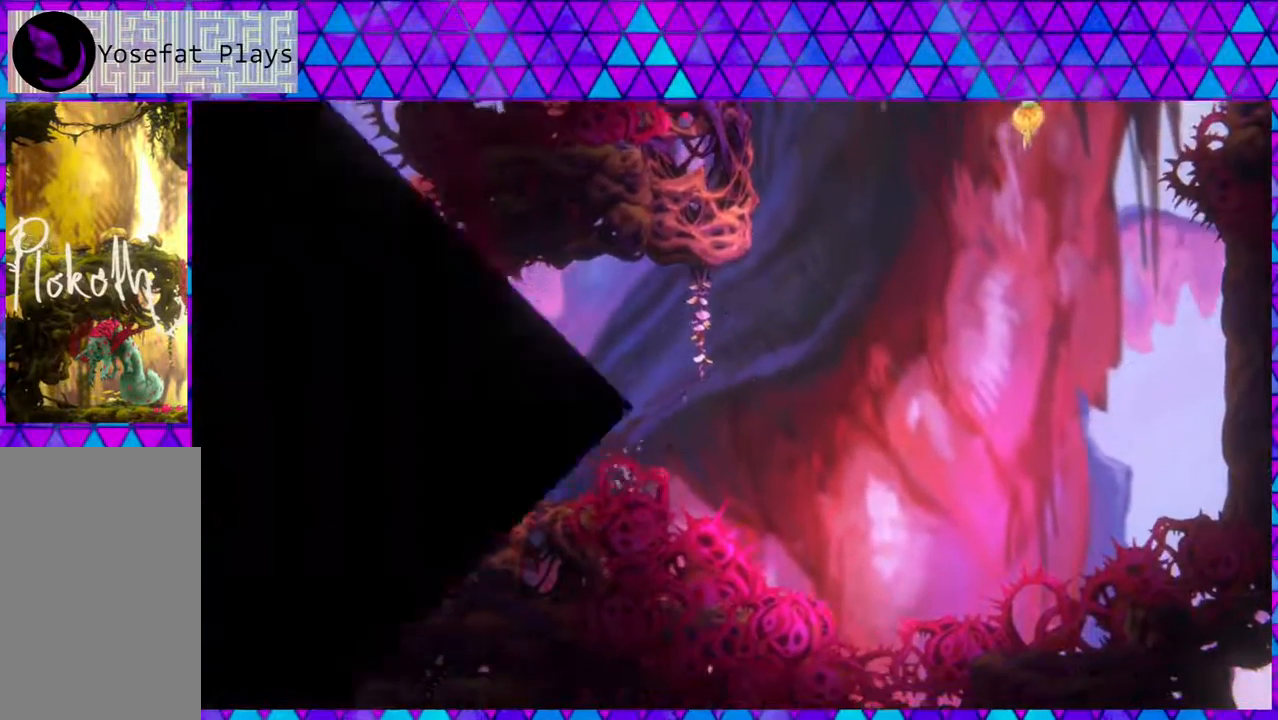
{"buttons": [], "left_stick": "center", "right_stick": "center", "events": [[100, "DPAD_LEFT", "up"]]}
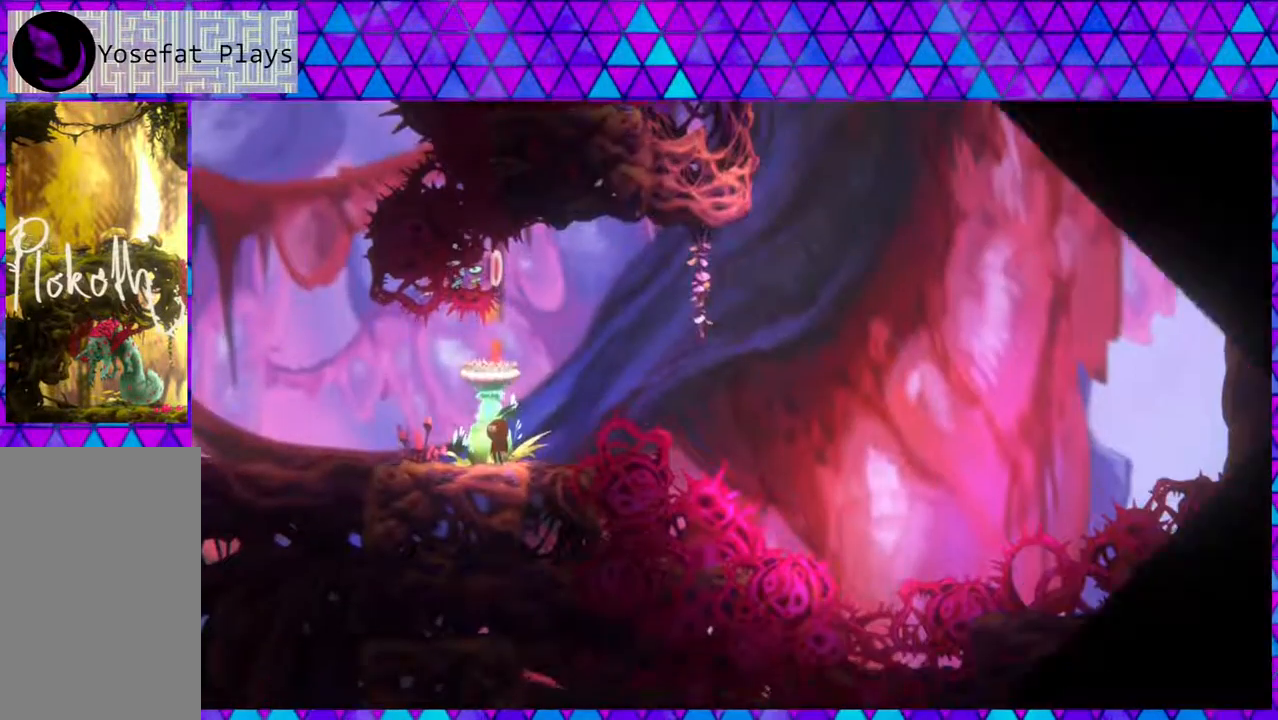
{"buttons": ["B", "DPAD_RIGHT"], "left_stick": "center", "right_stick": "center", "events": [[17, "DPAD_RIGHT", "down"], [117, "B", "down"]]}
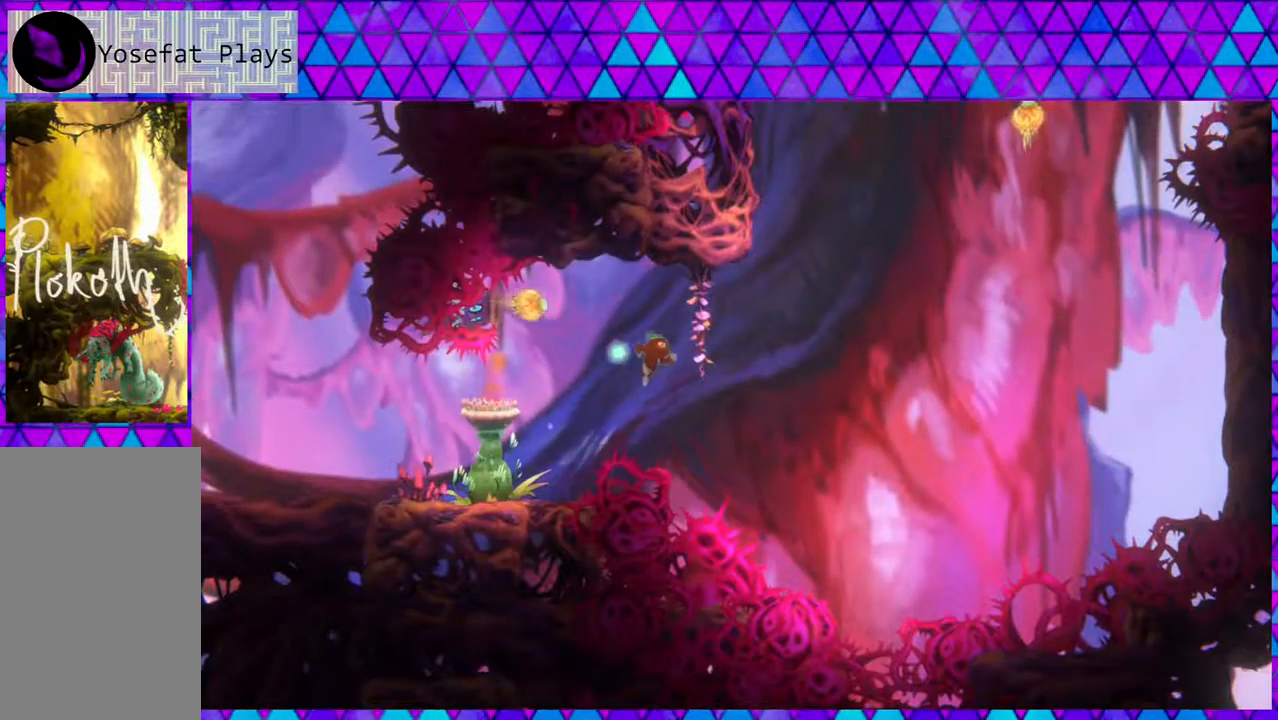
{"buttons": ["Y", "DPAD_UP"], "left_stick": "center", "right_stick": "center", "events": [[33, "DPAD_UP", "down"], [250, "B", "up"], [283, "DPAD_RIGHT", "up"], [317, "Y", "down"]]}
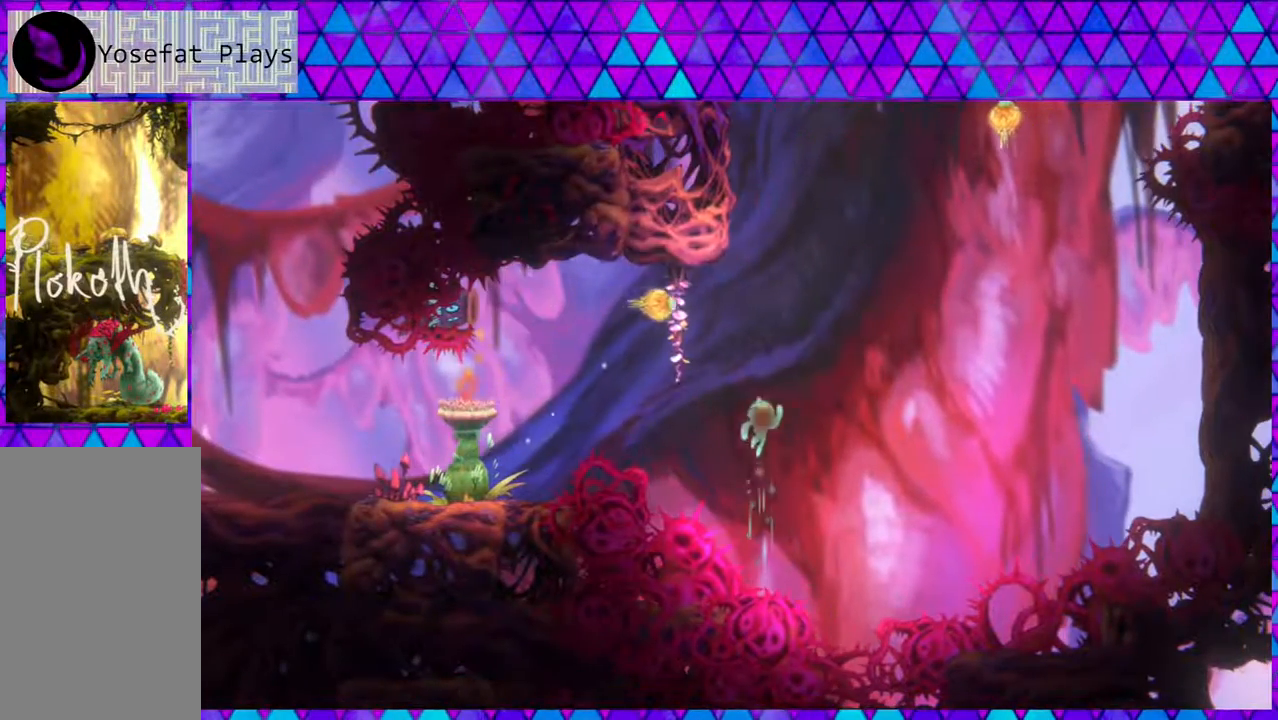
{"buttons": ["Y", "DPAD_UP"], "left_stick": "center", "right_stick": "center", "events": [[233, "Y", "up"], [383, "Y", "down"]]}
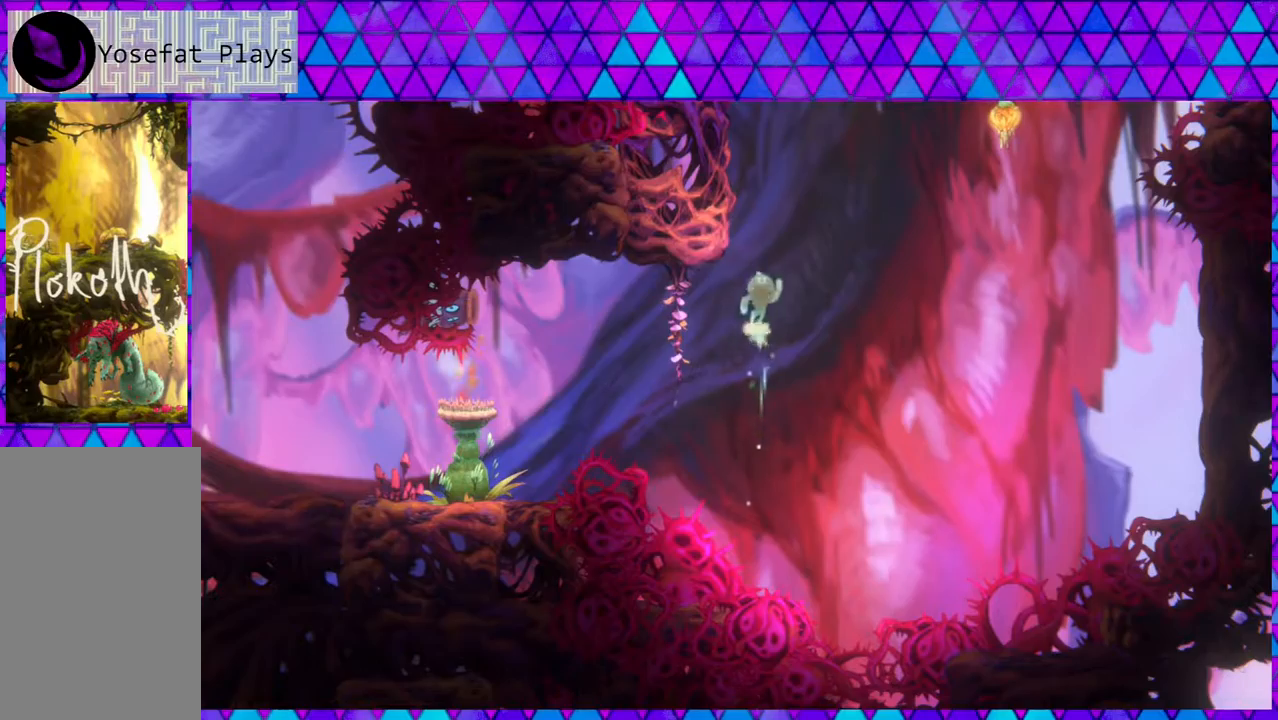
{"buttons": ["B", "DPAD_RIGHT"], "left_stick": "center", "right_stick": "center", "events": [[233, "DPAD_LEFT", "down"], [333, "Y", "up"], [417, "B", "down"], [450, "DPAD_LEFT", "up"], [450, "DPAD_RIGHT", "down"], [500, "DPAD_UP", "up"]]}
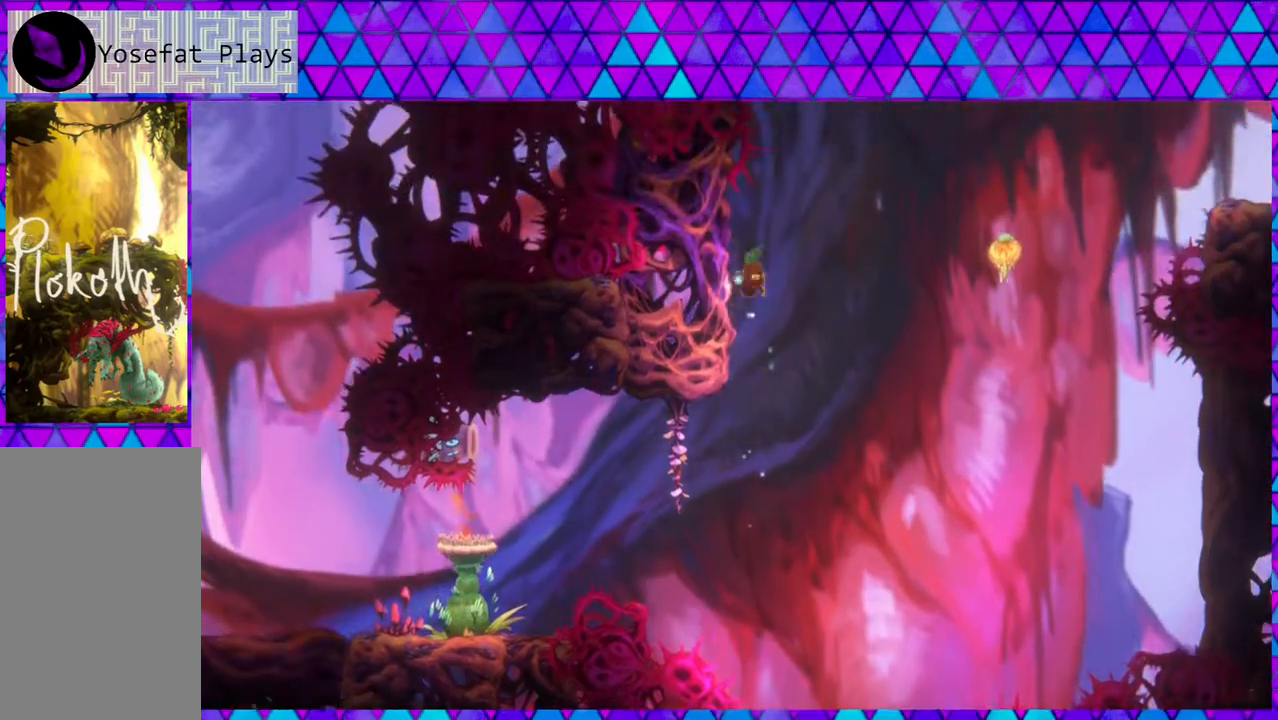
{"buttons": ["Y", "DPAD_UP", "DPAD_RIGHT"], "left_stick": "center", "right_stick": "center", "events": [[333, "DPAD_UP", "down"], [400, "B", "up"], [500, "Y", "down"]]}
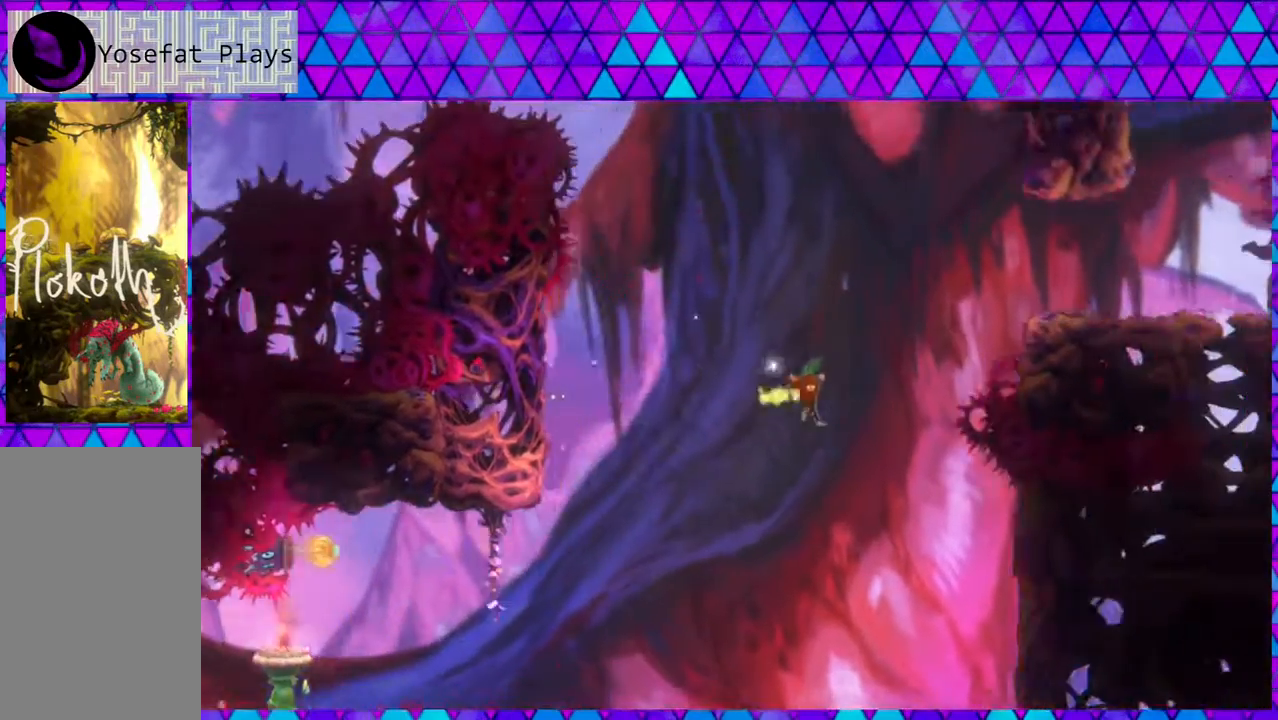
{"buttons": ["Y", "DPAD_UP", "DPAD_RIGHT"], "left_stick": "center", "right_stick": "center", "events": []}
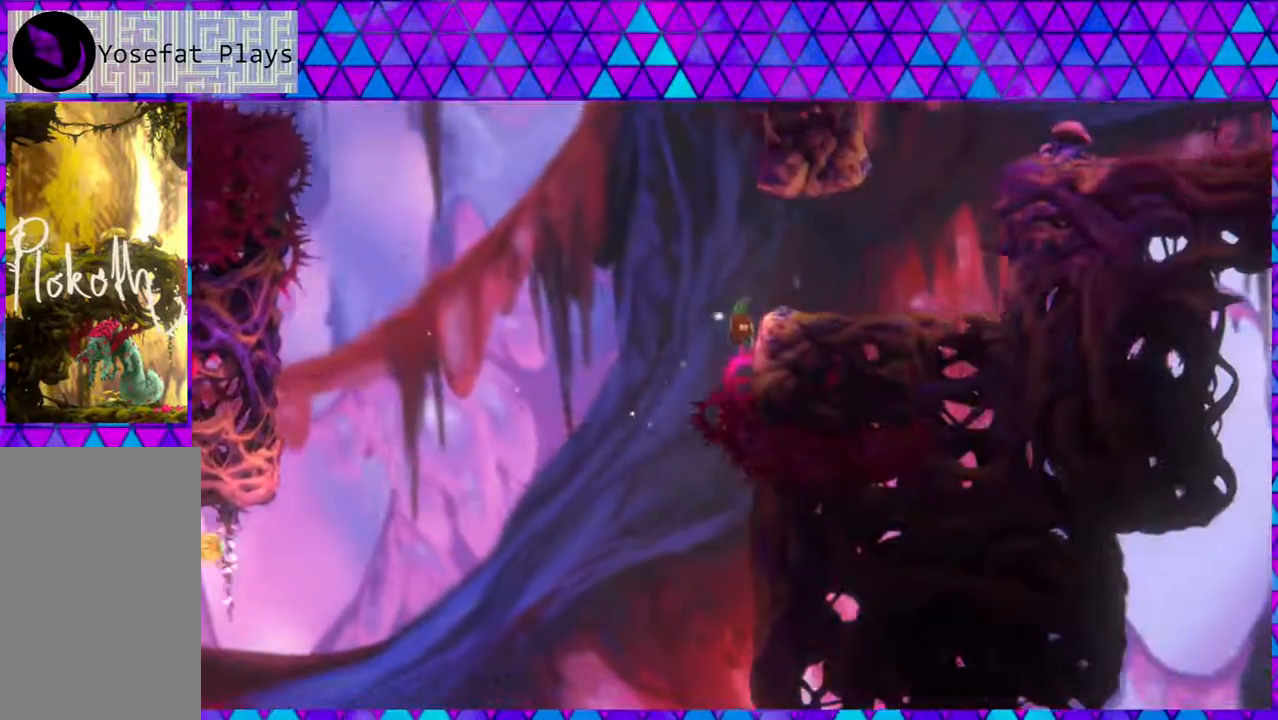
{"buttons": ["B", "DPAD_RIGHT"], "left_stick": "center", "right_stick": "center", "events": [[67, "Y", "up"], [117, "B", "down"], [450, "DPAD_UP", "up"]]}
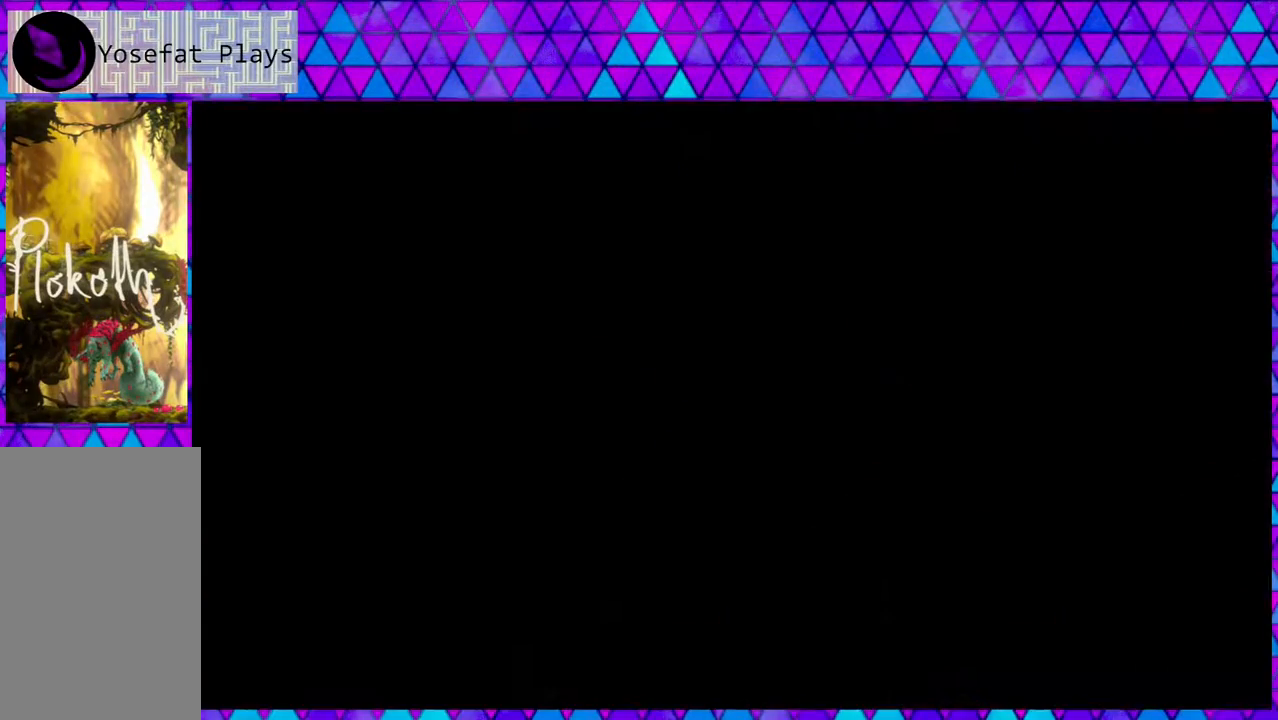
{"buttons": [], "left_stick": "center", "right_stick": "center", "events": [[17, "DPAD_RIGHT", "up"], [33, "B", "up"]]}
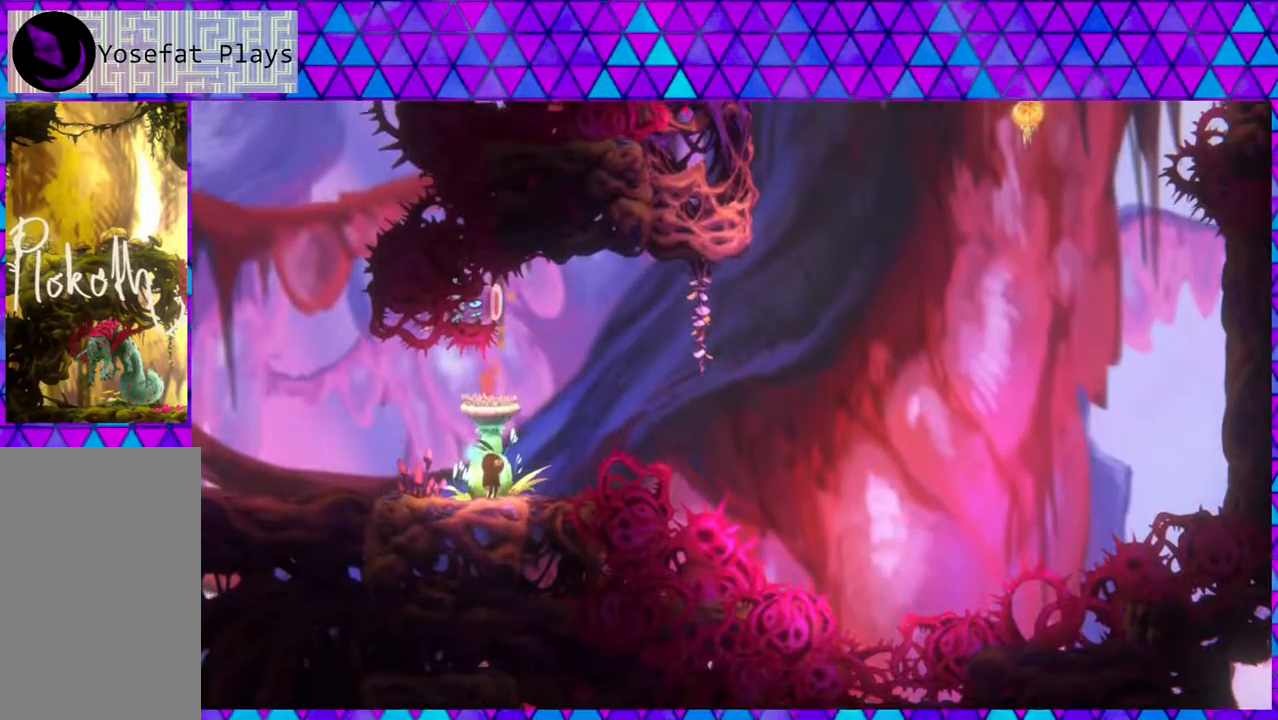
{"buttons": ["B", "DPAD_RIGHT"], "left_stick": "center", "right_stick": "center", "events": [[250, "DPAD_RIGHT", "down"], [333, "B", "down"]]}
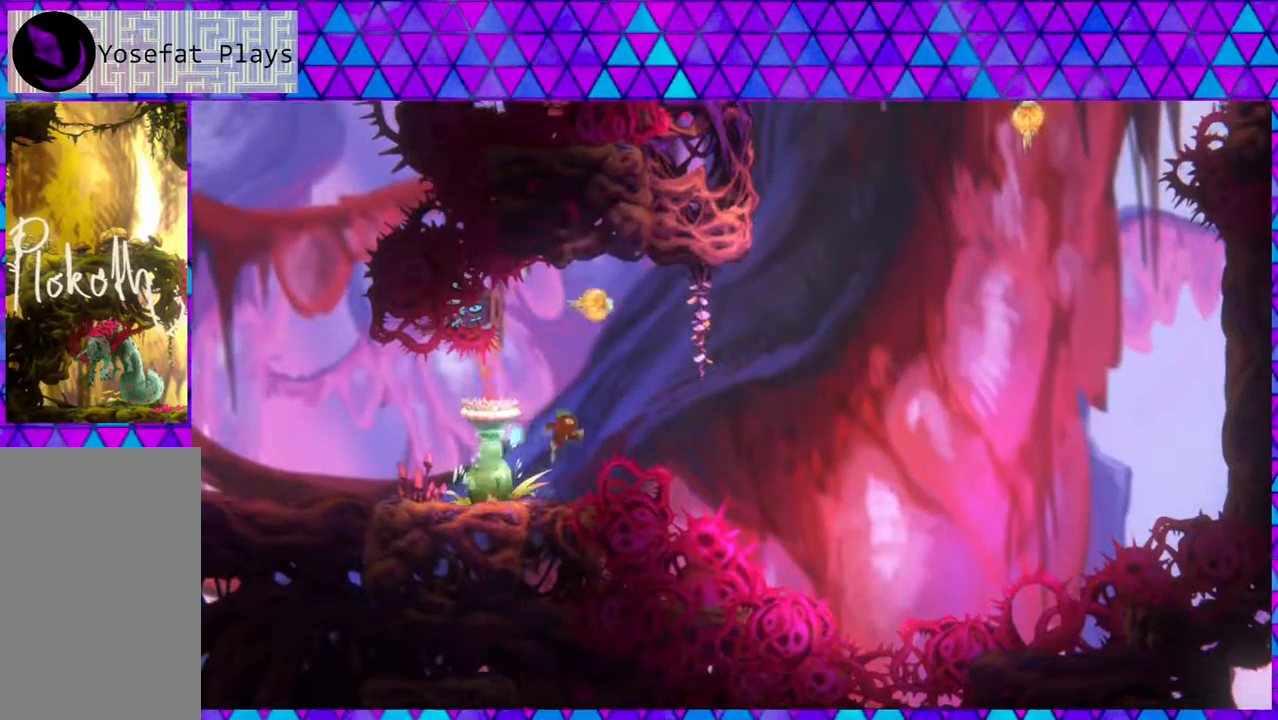
{"buttons": ["Y", "DPAD_UP"], "left_stick": "center", "right_stick": "center", "events": [[50, "DPAD_UP", "down"], [383, "B", "up"], [483, "DPAD_RIGHT", "up"], [483, "Y", "down"]]}
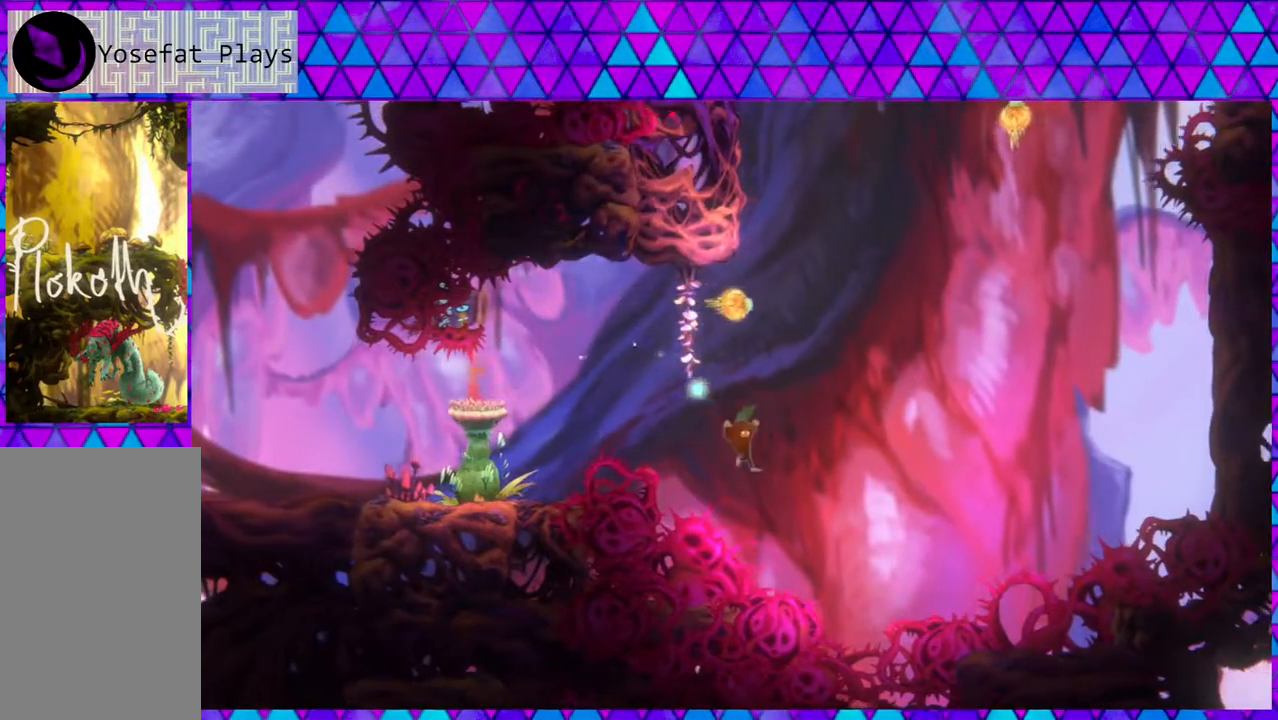
{"buttons": ["DPAD_UP"], "left_stick": "center", "right_stick": "center", "events": [[400, "Y", "up"]]}
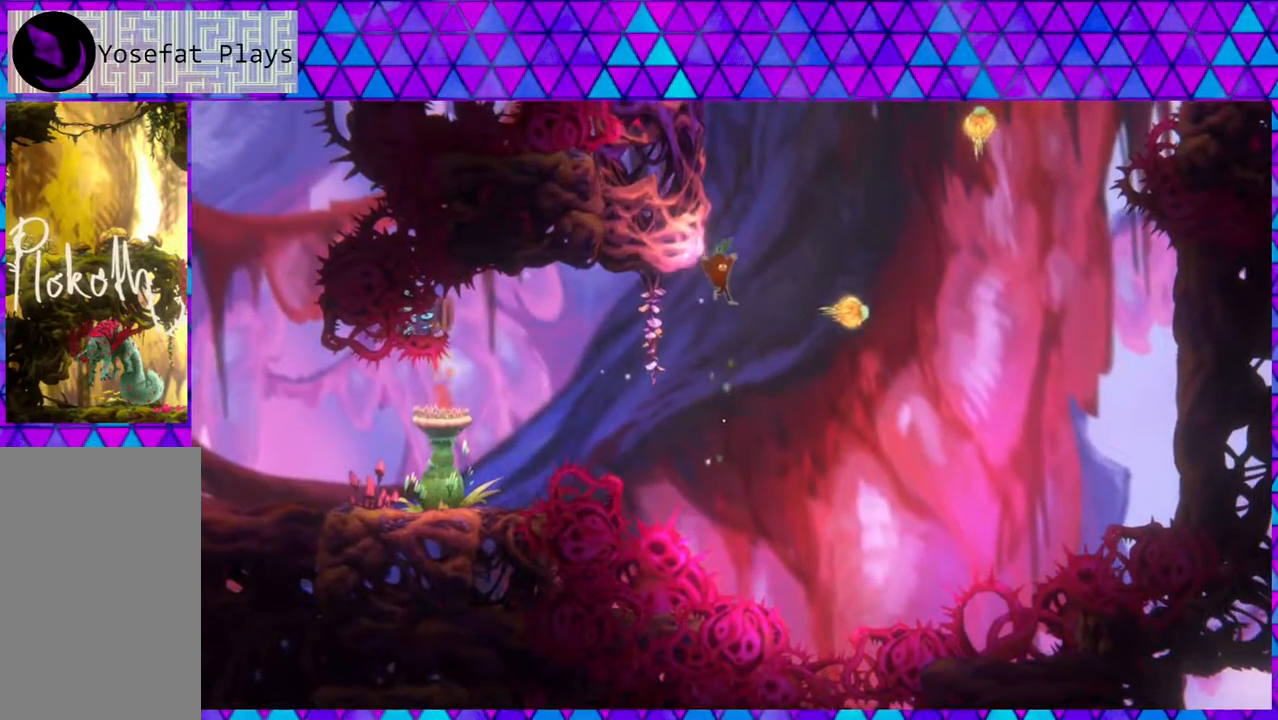
{"buttons": [], "left_stick": "center", "right_stick": "center", "events": [[17, "DPAD_LEFT", "down"], [17, "Y", "down"], [233, "Y", "up"], [417, "DPAD_UP", "up"], [483, "DPAD_LEFT", "up"]]}